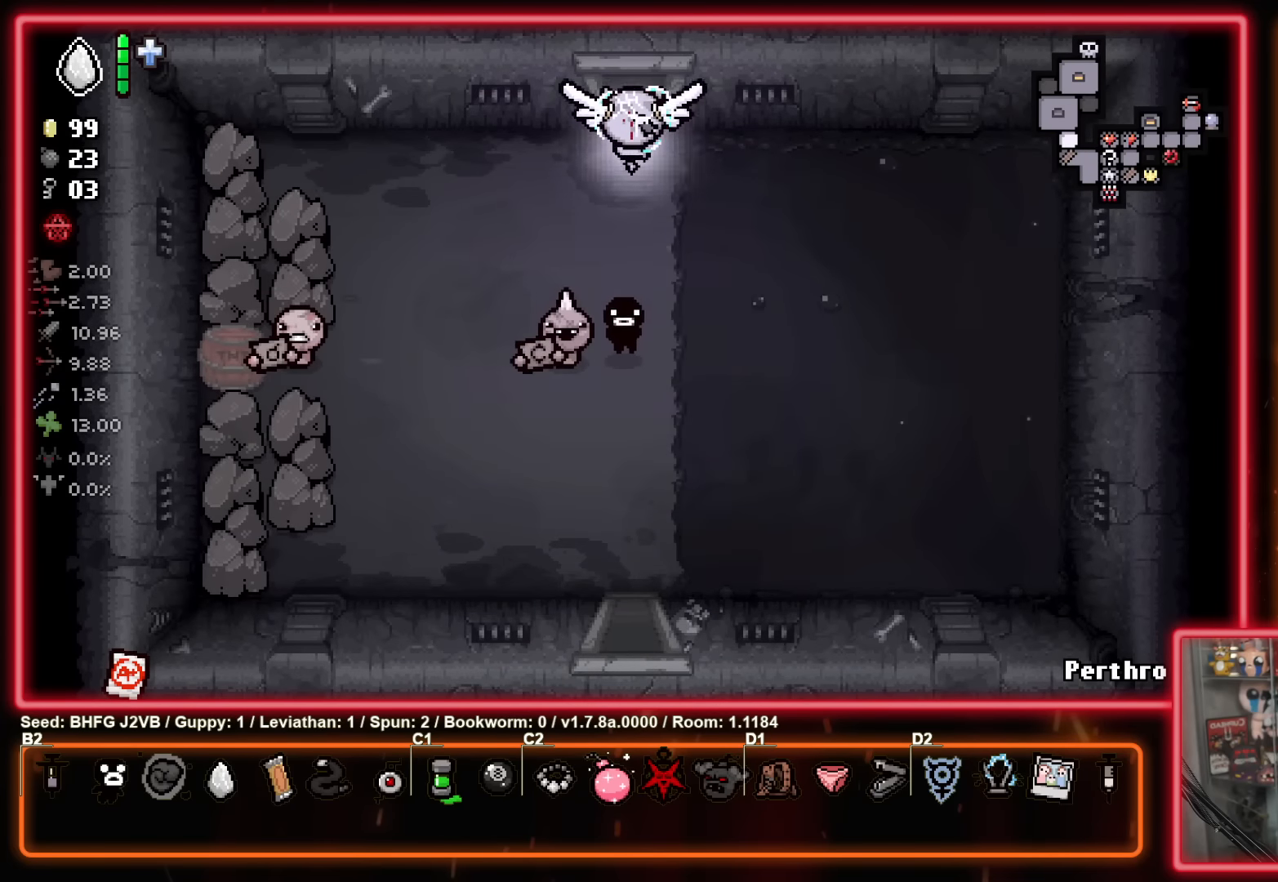
Gameplay with a controller (Xbox layout); each line is a JSON object with the inputs held at the frame after it. "events" lists button and stick changes between this image and that frame as [ms after this image, input, new state], when the widget could be followed in between. Not read: R2 right_stick.
{"buttons": [], "left_stick": "center", "events": [[133, "left_stick", "center"]]}
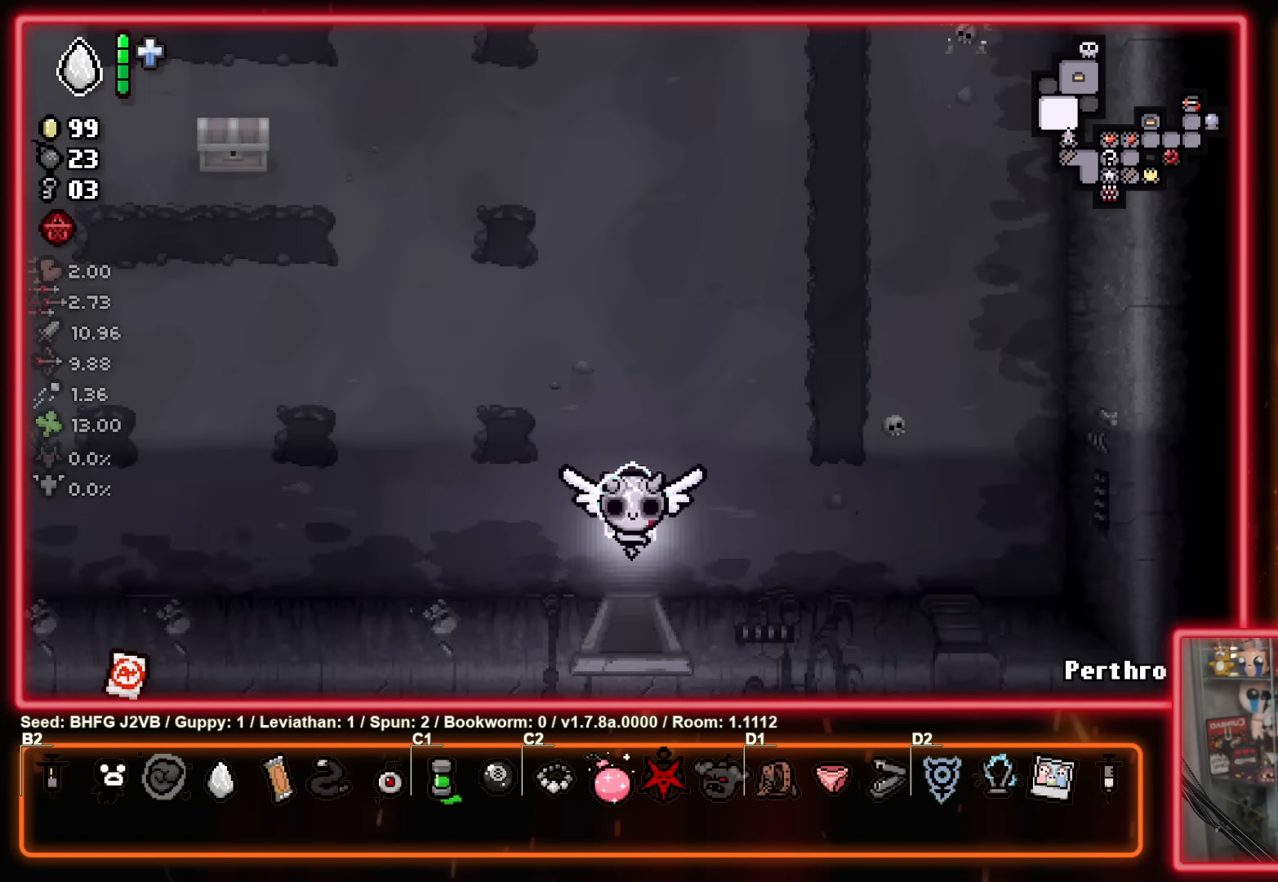
{"buttons": [], "left_stick": "center", "events": []}
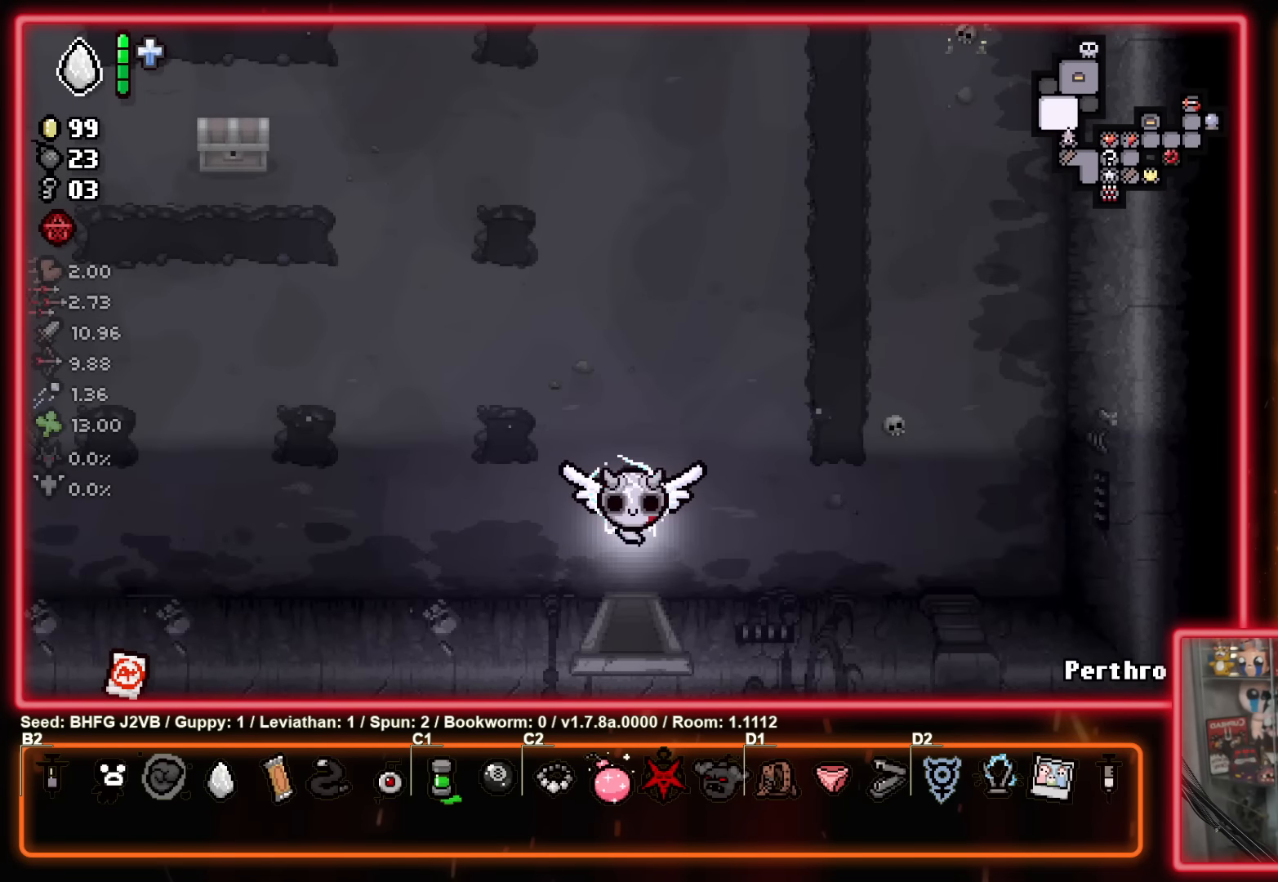
{"buttons": [], "left_stick": "center", "events": []}
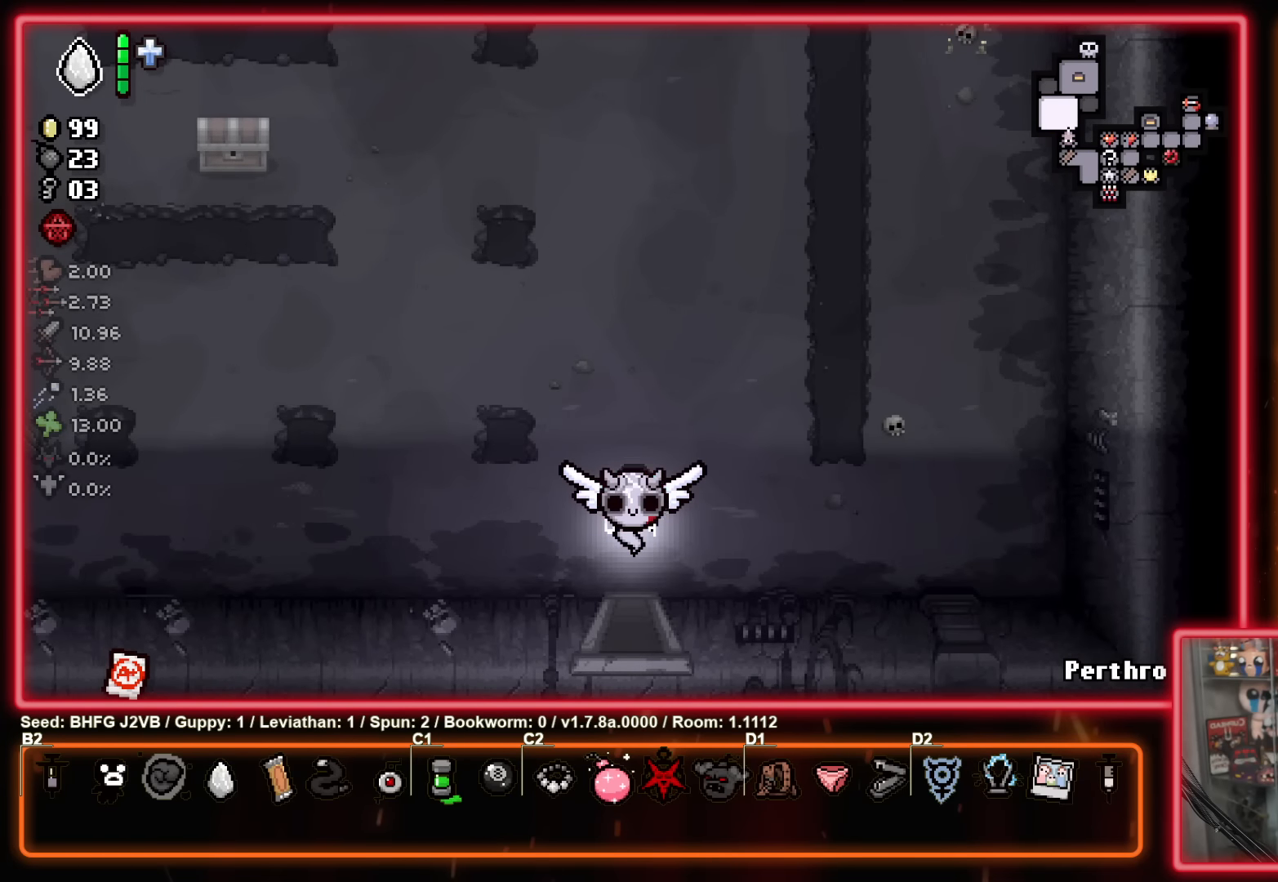
{"buttons": [], "left_stick": "center", "events": []}
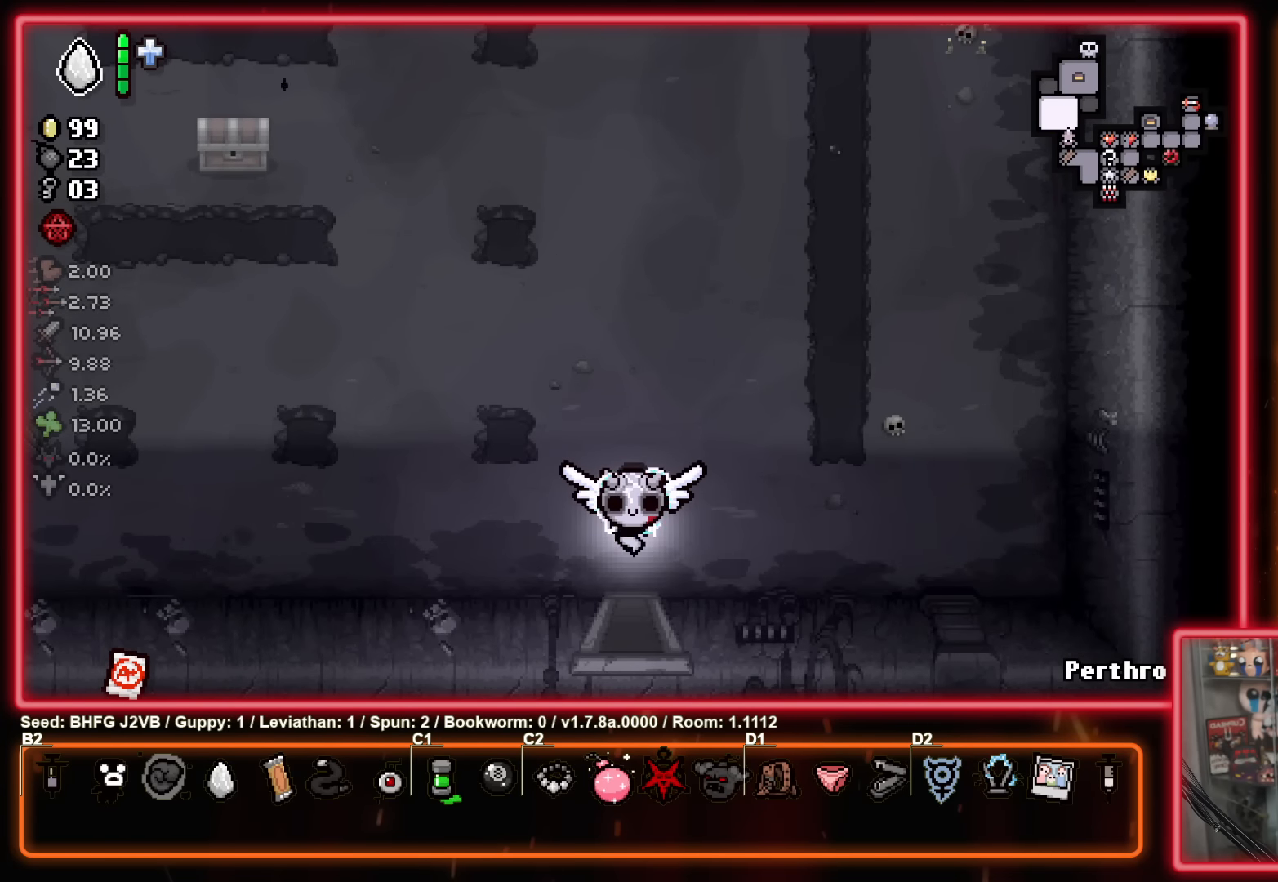
{"buttons": [], "left_stick": "up", "events": [[150, "left_stick", "up"]]}
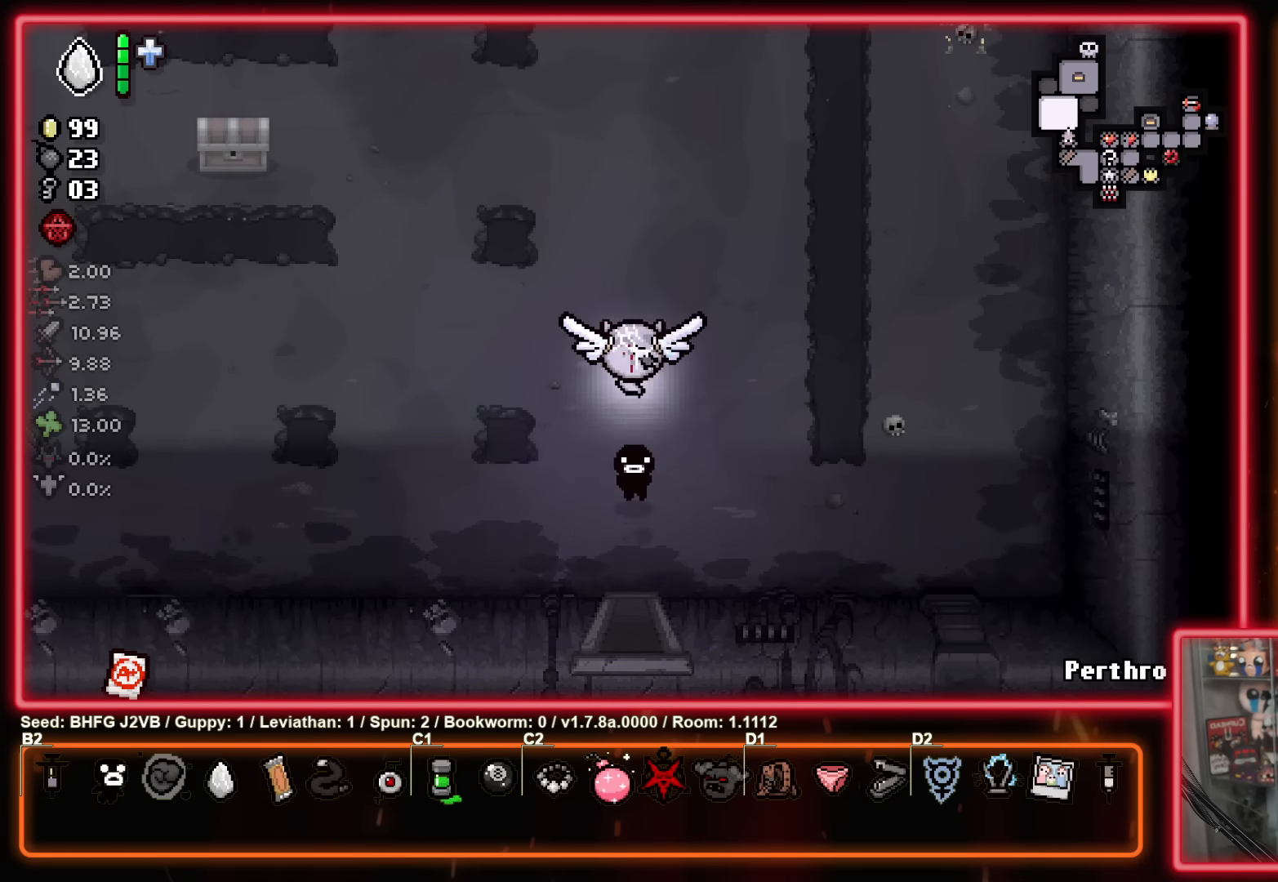
{"buttons": [], "left_stick": "center", "events": [[183, "left_stick", "center"]]}
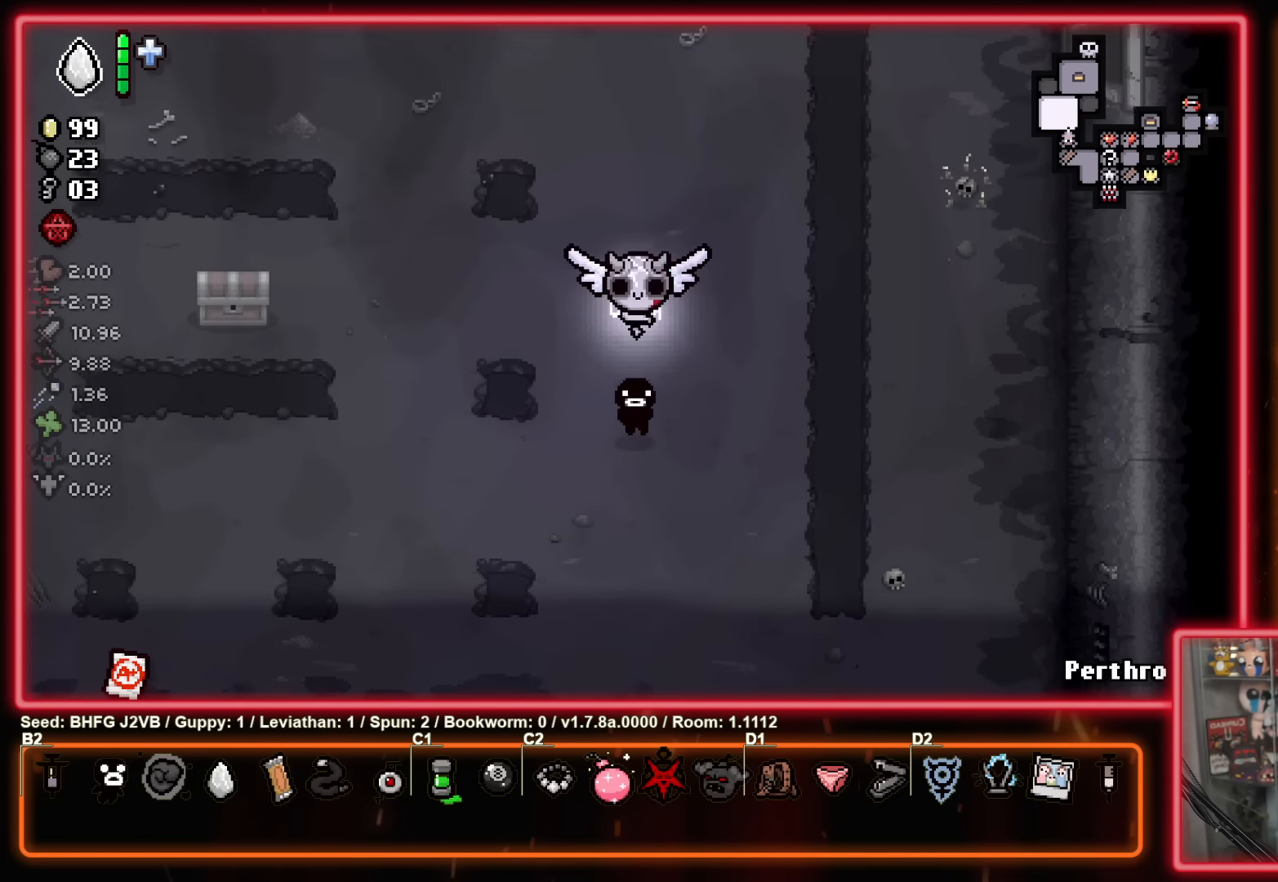
{"buttons": [], "left_stick": "up-right", "events": [[150, "left_stick", "up-right"]]}
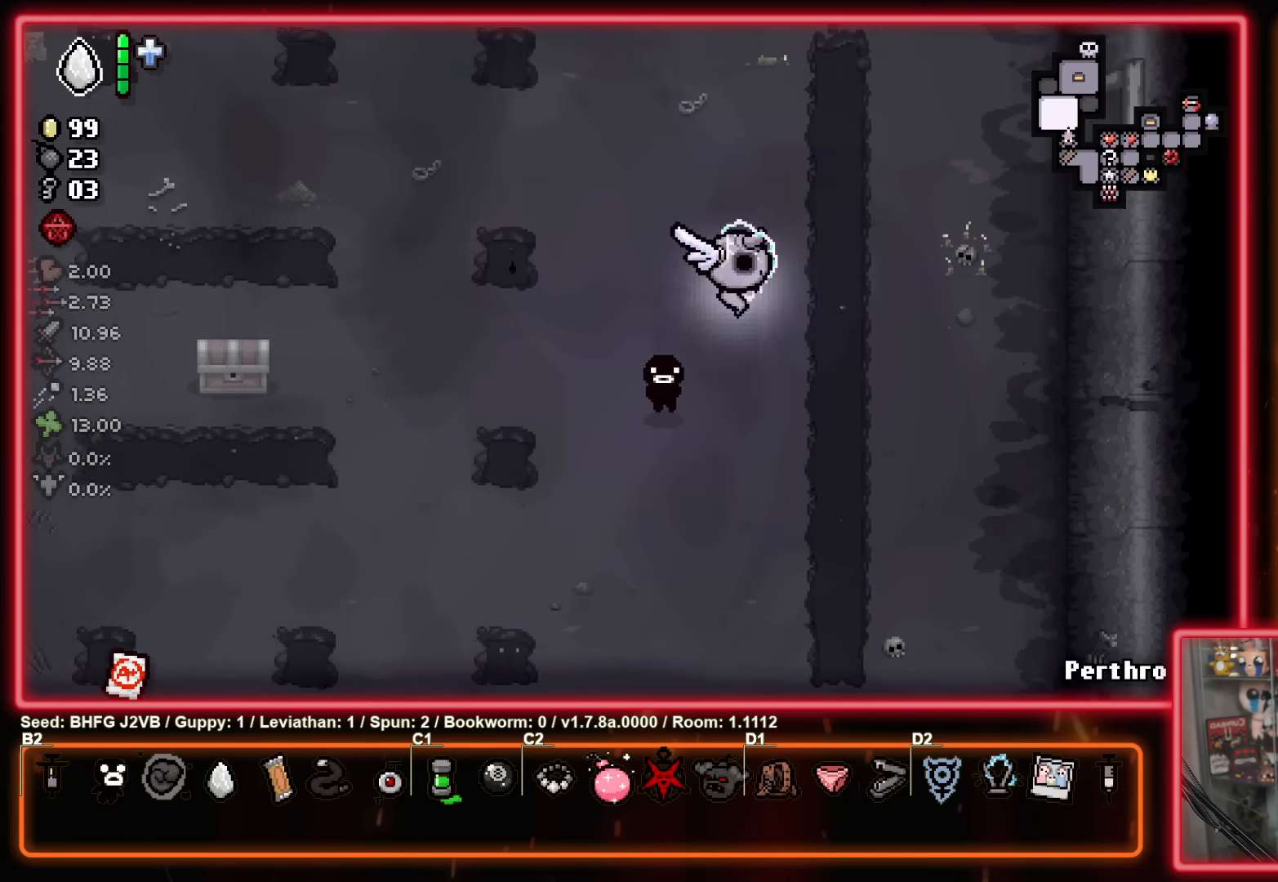
{"buttons": [], "left_stick": "up-right", "events": [[200, "left_stick", "center"], [333, "left_stick", "up-right"]]}
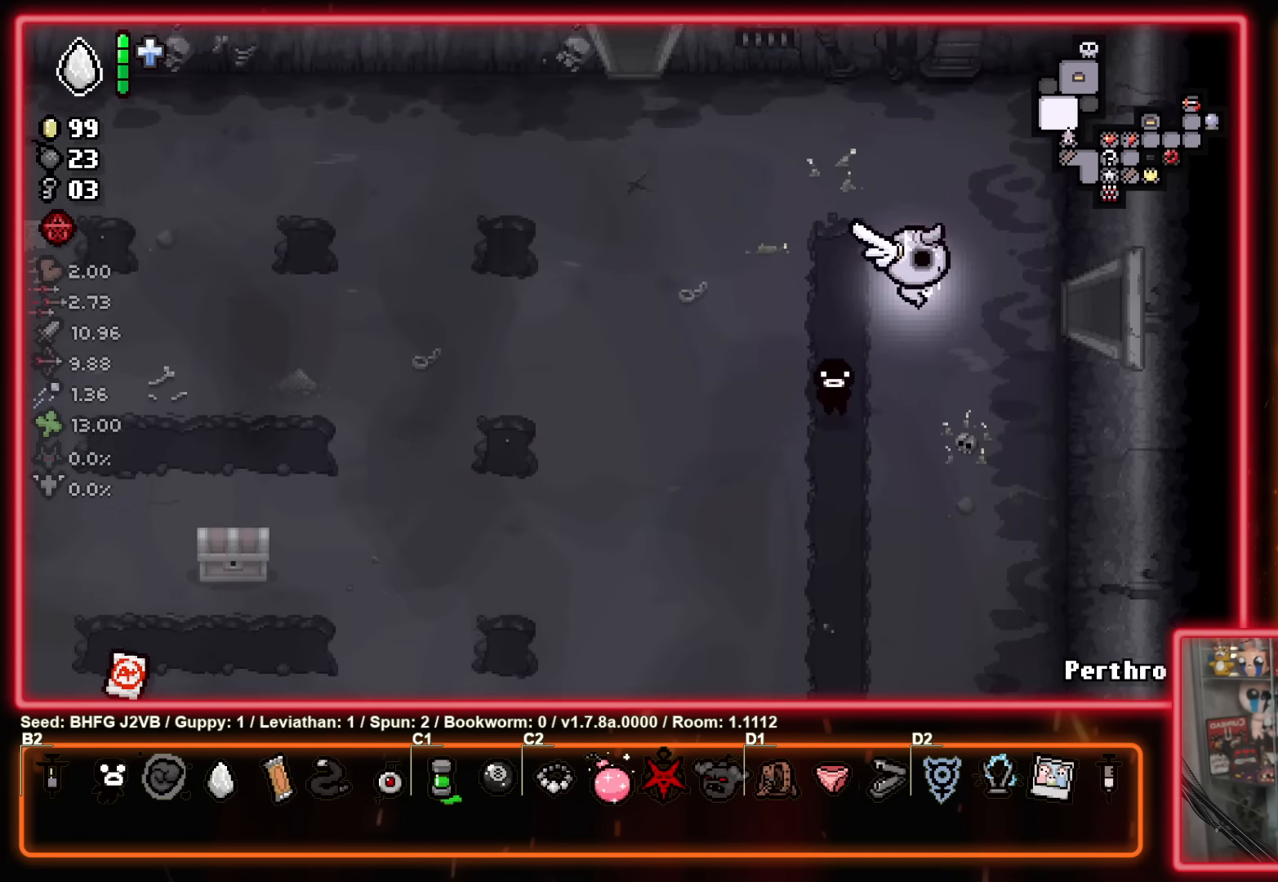
{"buttons": [], "left_stick": "right", "events": [[33, "left_stick", "down-right"], [233, "left_stick", "right"]]}
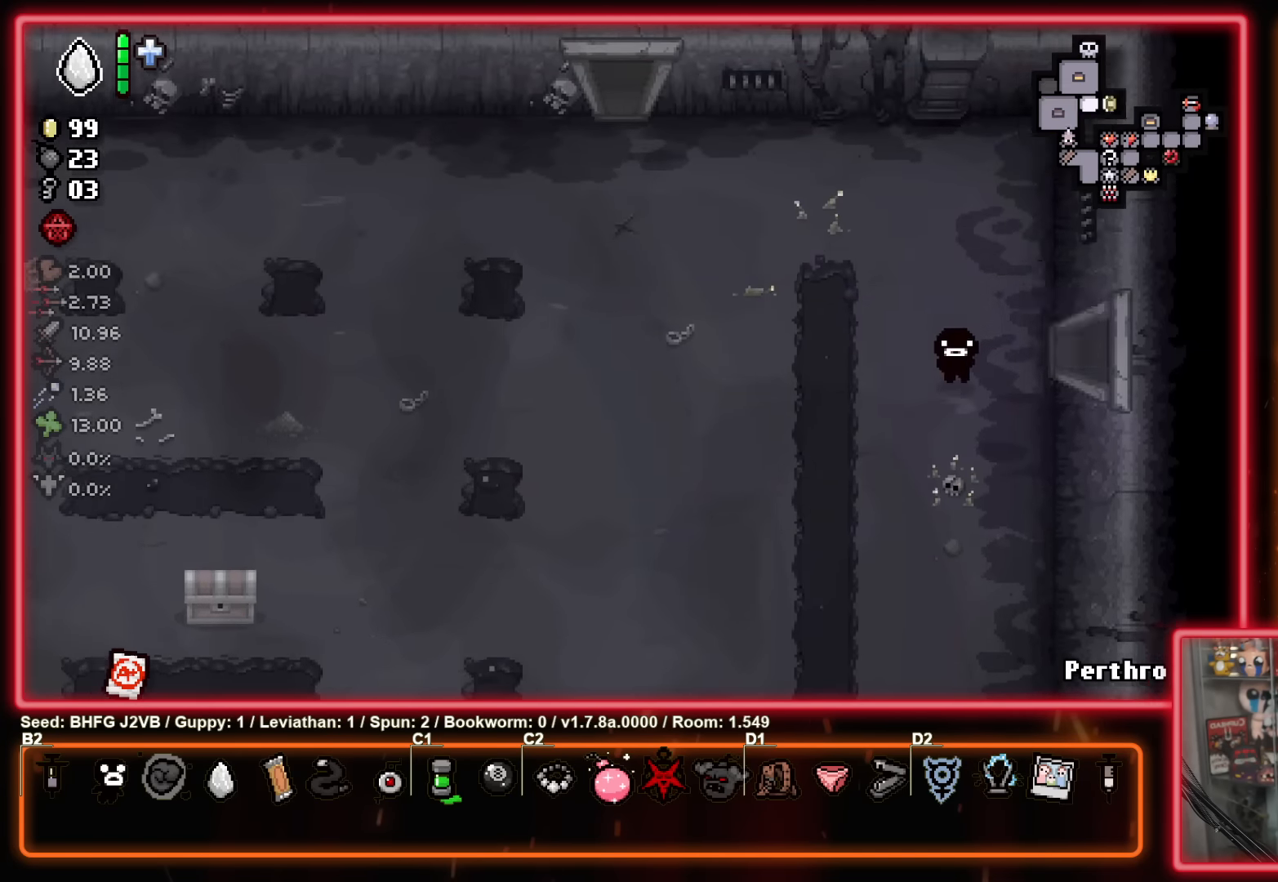
{"buttons": ["B"], "left_stick": "center", "events": [[33, "left_stick", "center"], [117, "B", "down"]]}
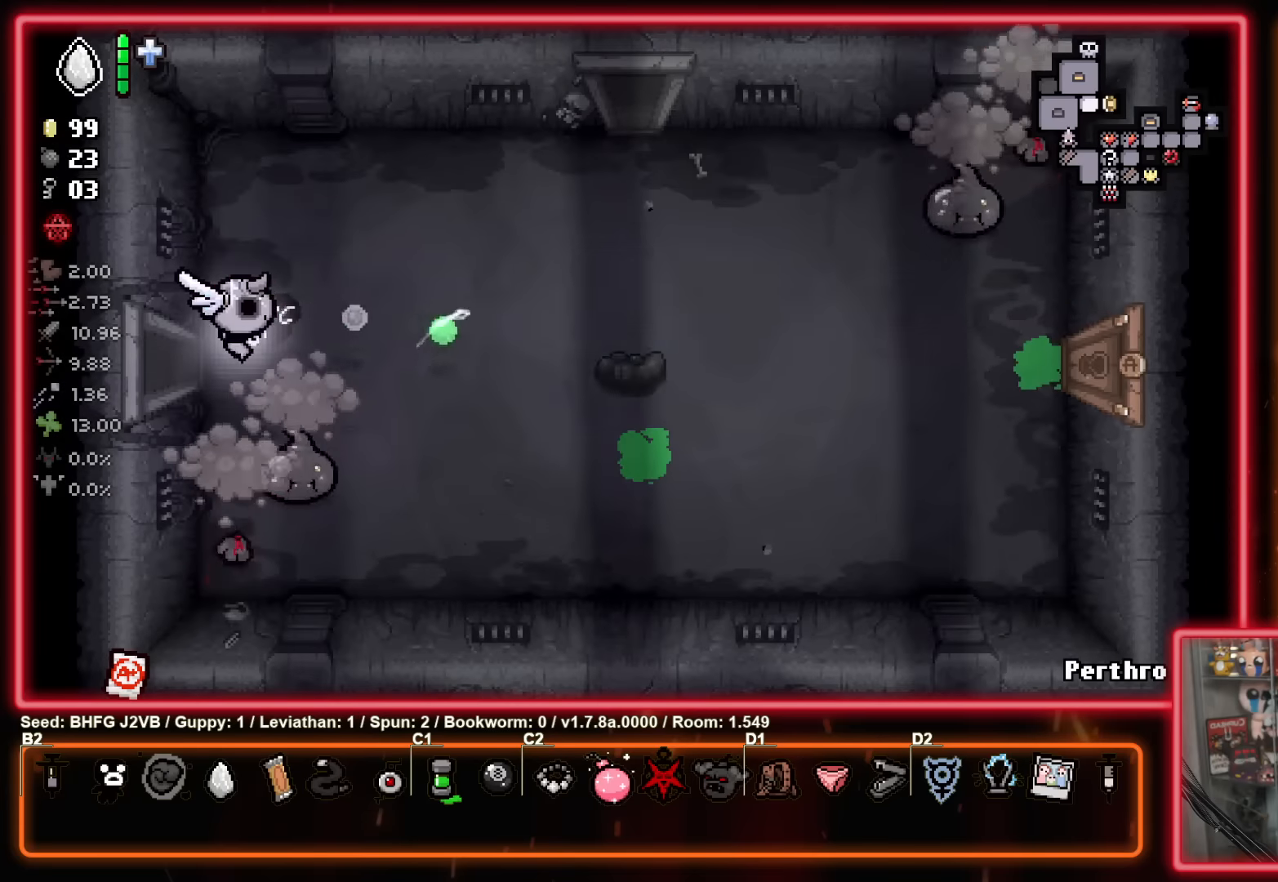
{"buttons": ["A"], "left_stick": "center", "events": [[33, "left_stick", "up-right"], [67, "B", "up"], [133, "A", "down"], [167, "left_stick", "up-left"], [250, "left_stick", "center"], [350, "left_stick", "right"], [467, "left_stick", "center"]]}
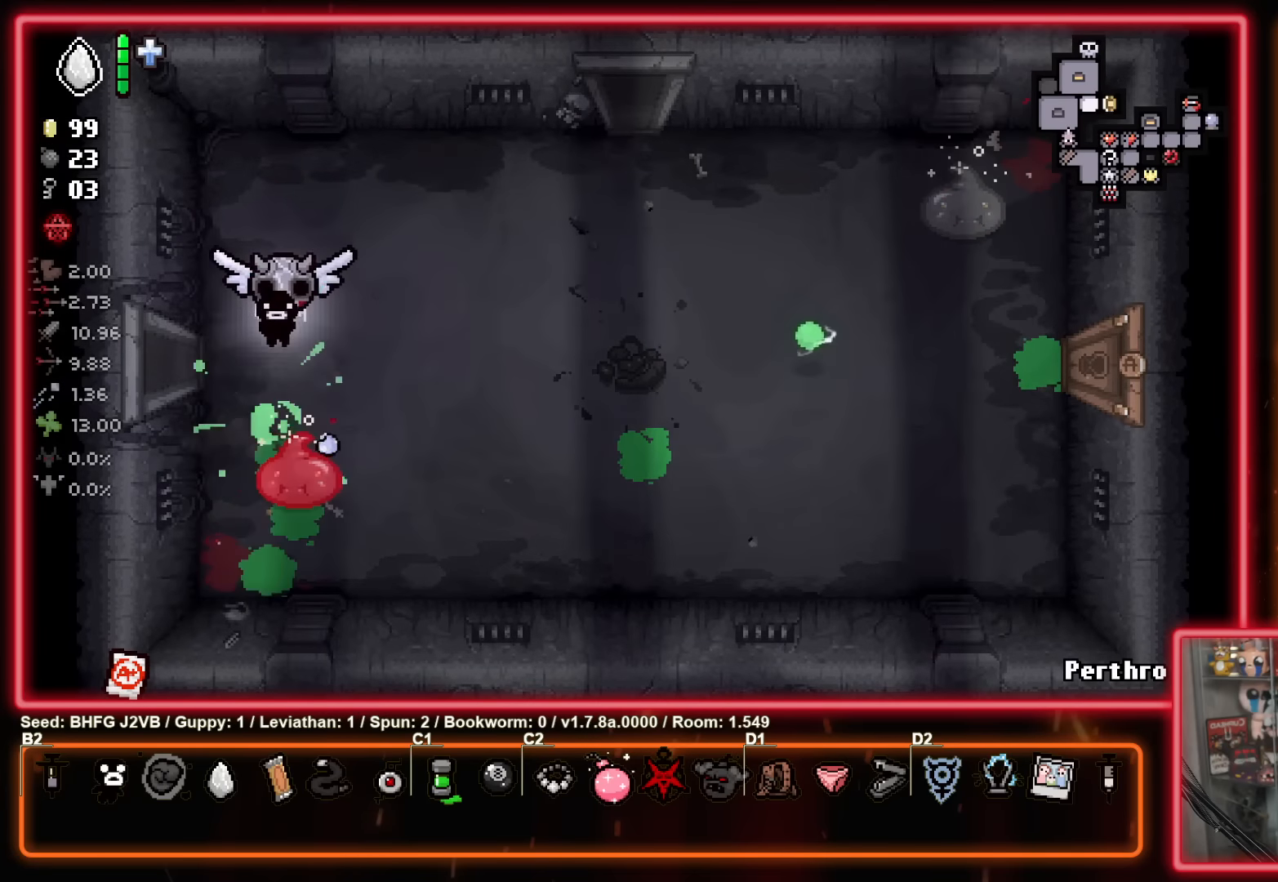
{"buttons": ["A"], "left_stick": "left", "events": [[67, "left_stick", "right"], [167, "left_stick", "left"], [317, "left_stick", "right"], [433, "left_stick", "left"]]}
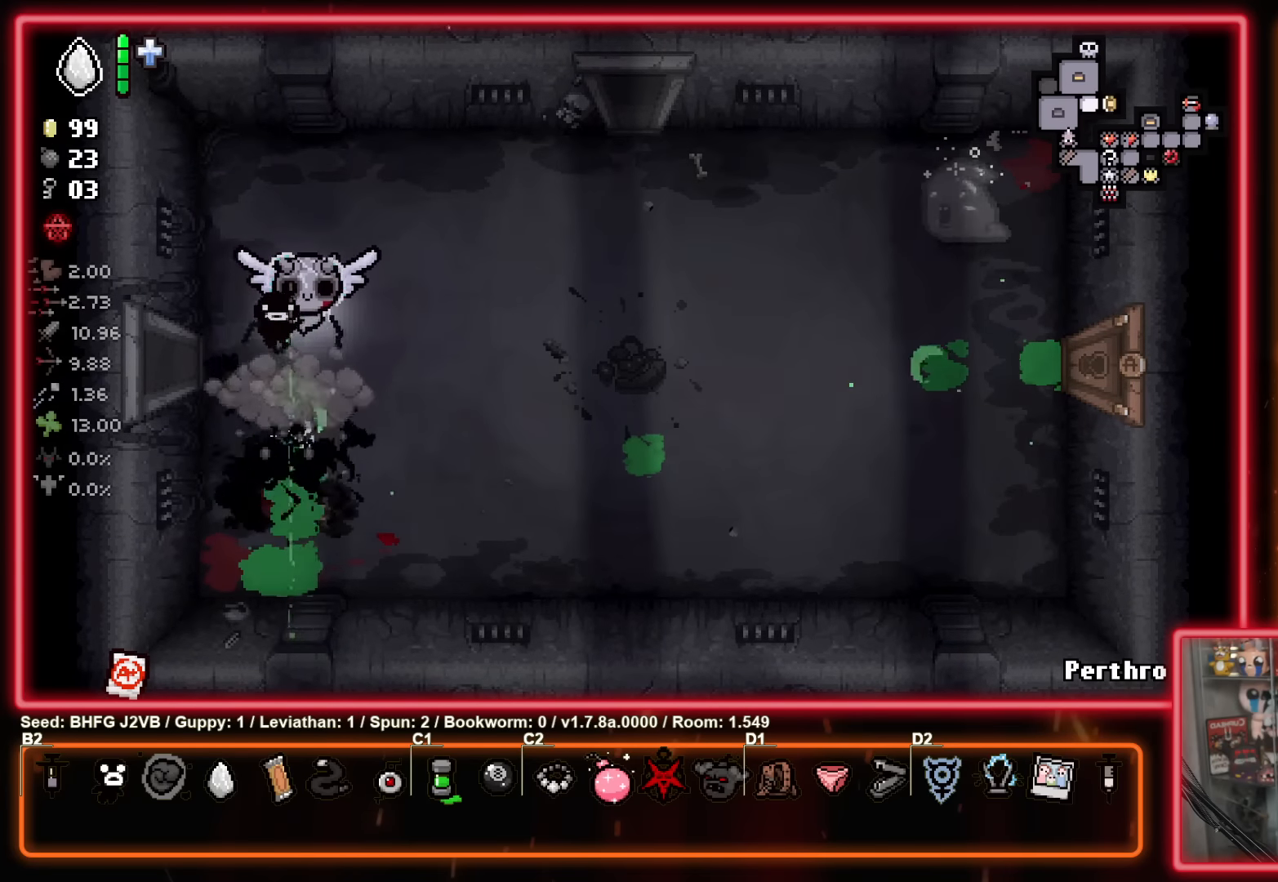
{"buttons": ["B"], "left_stick": "up", "events": [[33, "A", "up"], [33, "left_stick", "up-right"], [150, "B", "down"], [183, "left_stick", "right"], [433, "left_stick", "center"], [500, "left_stick", "up"]]}
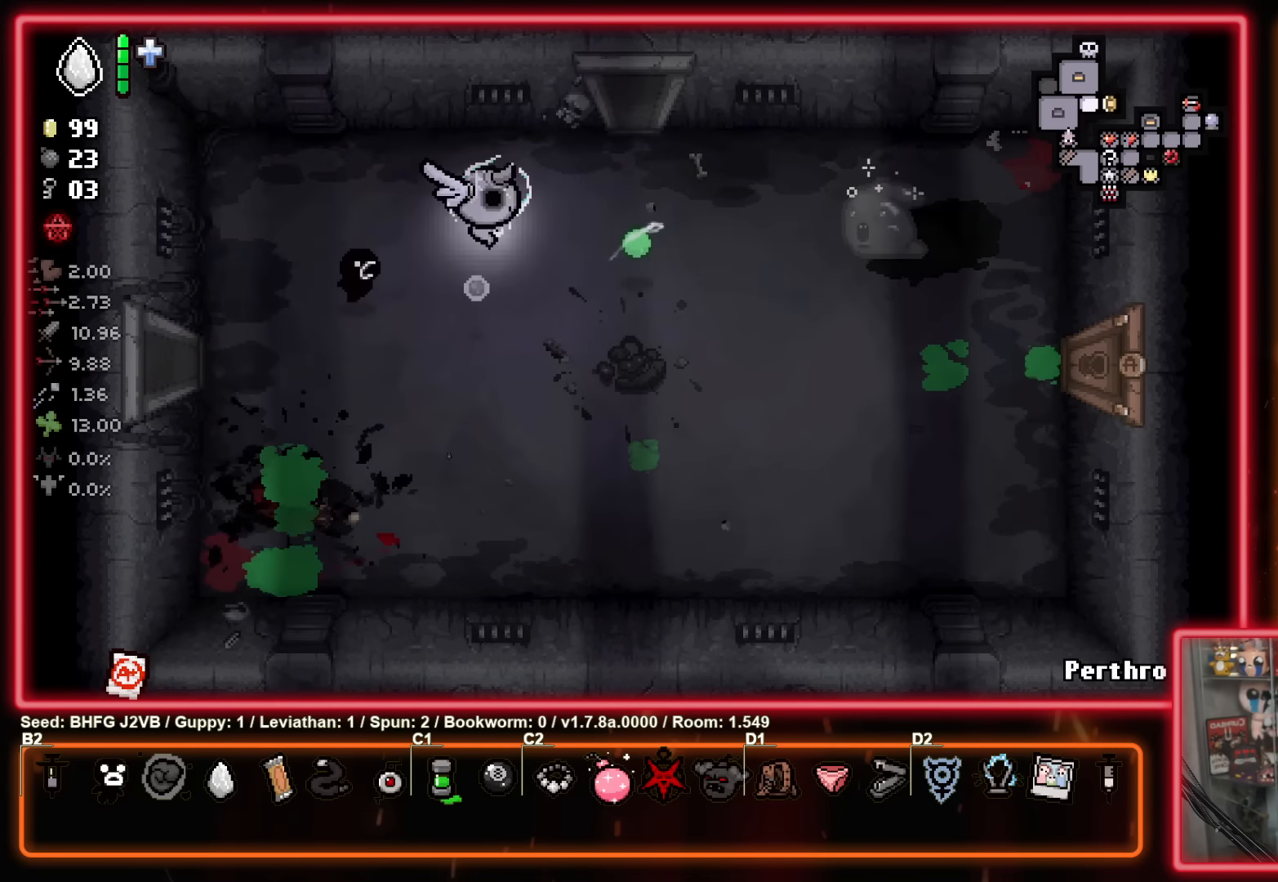
{"buttons": ["B"], "left_stick": "right", "events": [[100, "left_stick", "right"], [167, "left_stick", "down"], [217, "left_stick", "left"], [283, "left_stick", "center"], [500, "left_stick", "right"]]}
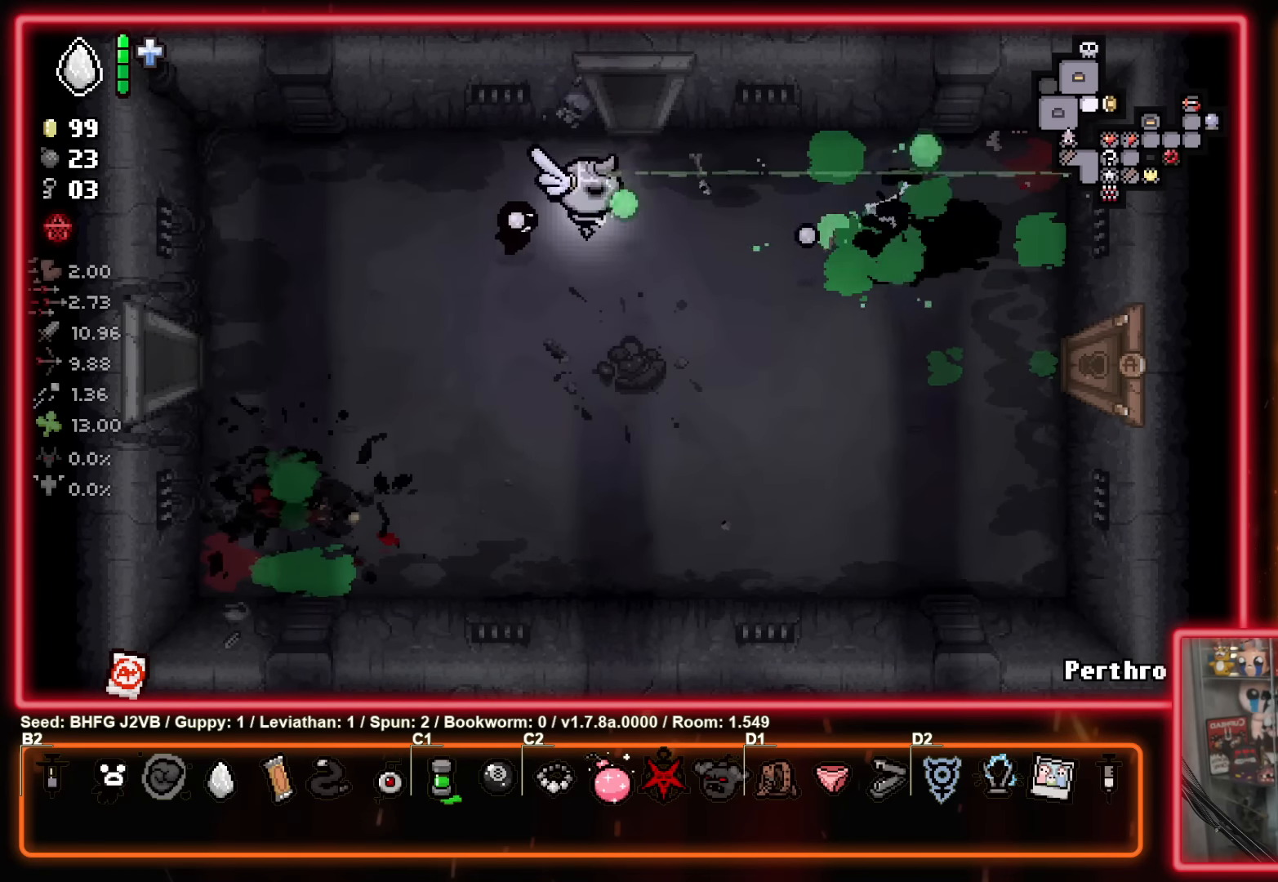
{"buttons": ["B"], "left_stick": "center", "events": [[133, "left_stick", "down-left"], [183, "left_stick", "left"], [300, "left_stick", "center"]]}
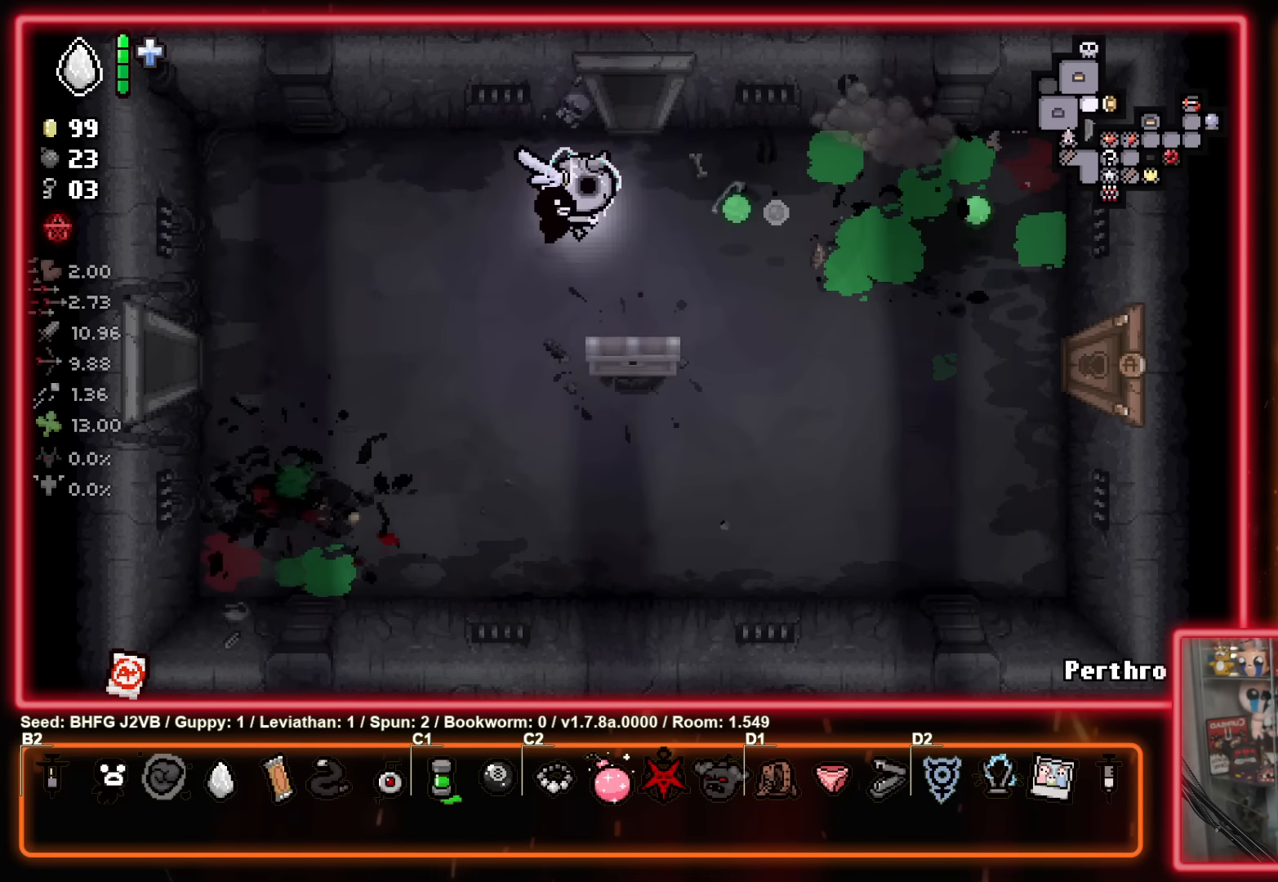
{"buttons": [], "left_stick": "right", "events": [[417, "B", "up"], [467, "left_stick", "right"]]}
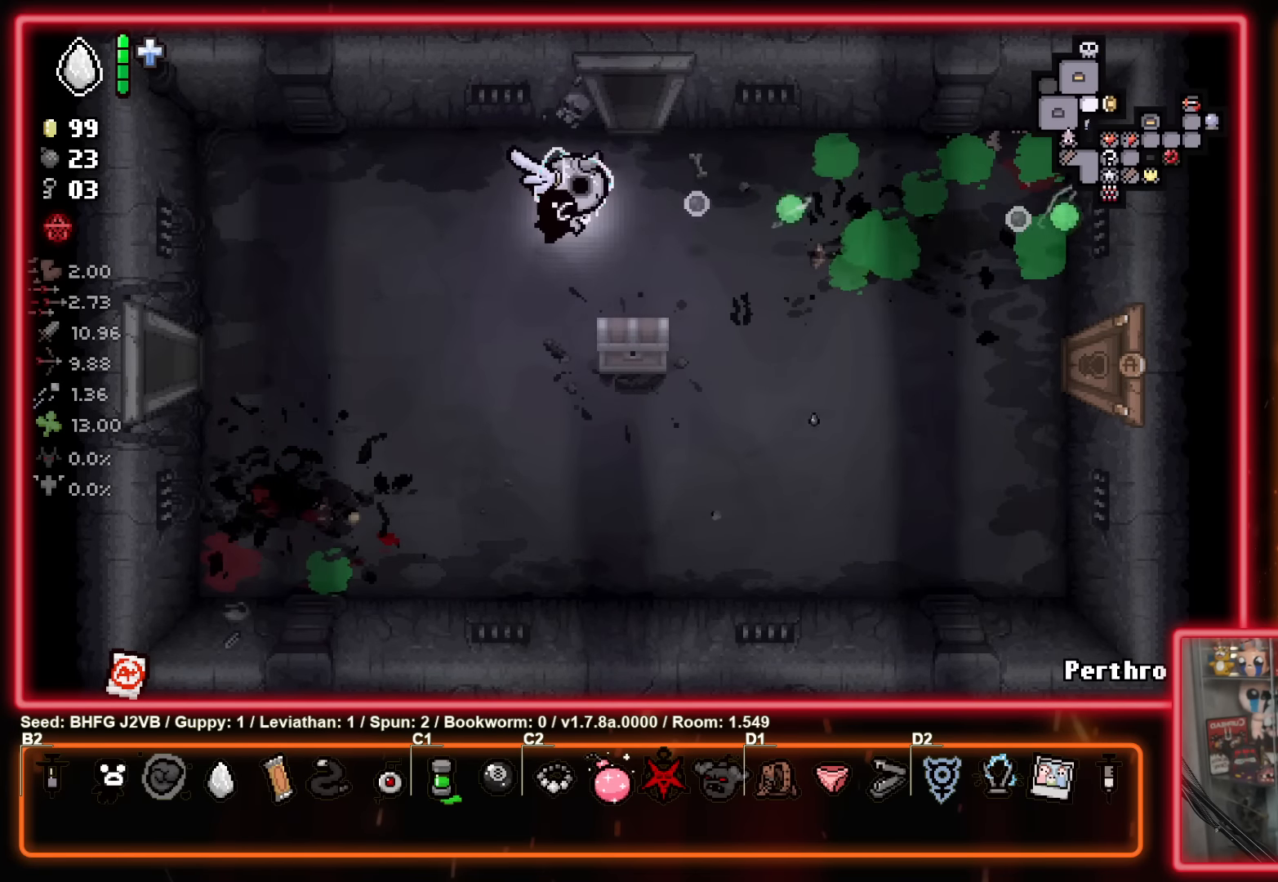
{"buttons": [], "left_stick": "center", "events": [[67, "left_stick", "down-right"], [383, "left_stick", "right"], [500, "left_stick", "center"]]}
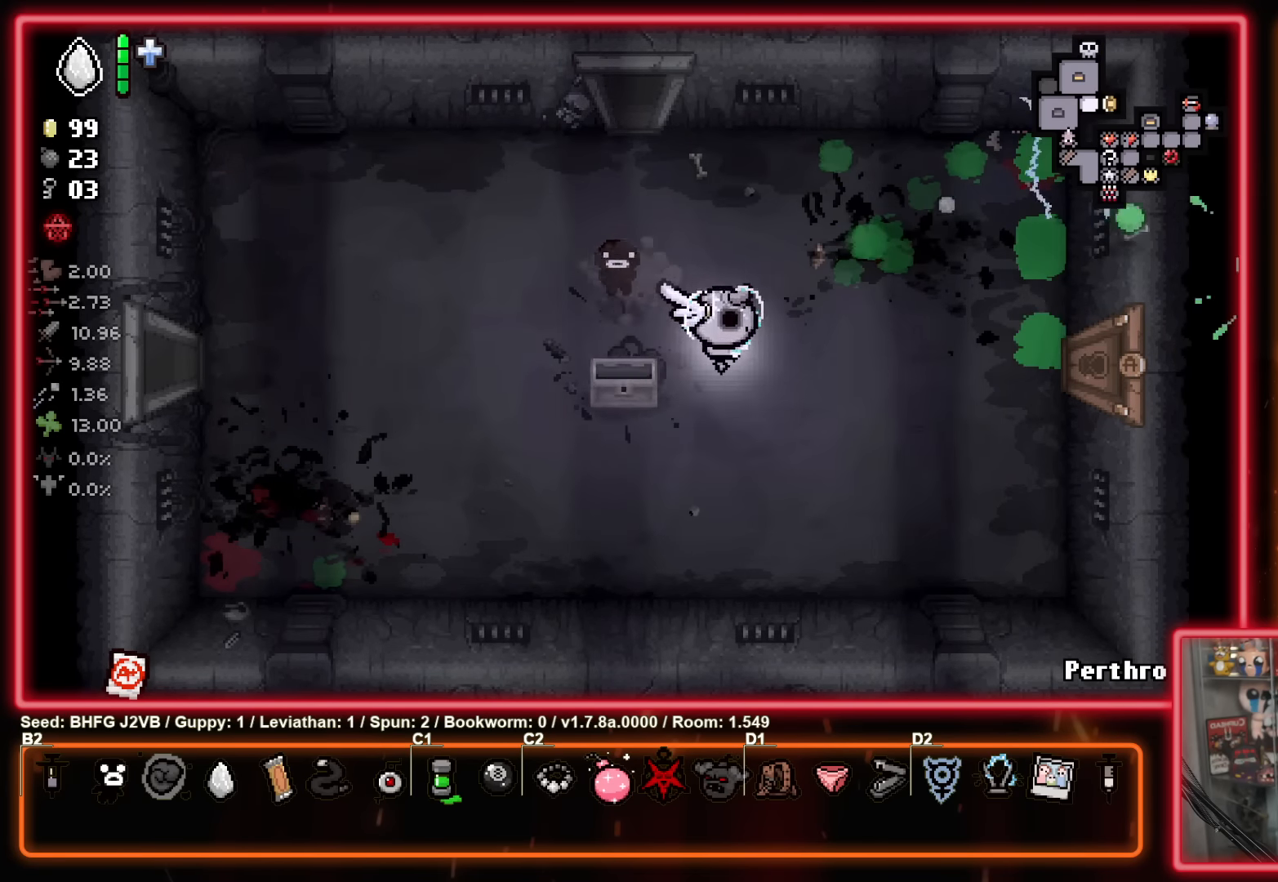
{"buttons": [], "left_stick": "up-left", "events": [[417, "left_stick", "up-left"]]}
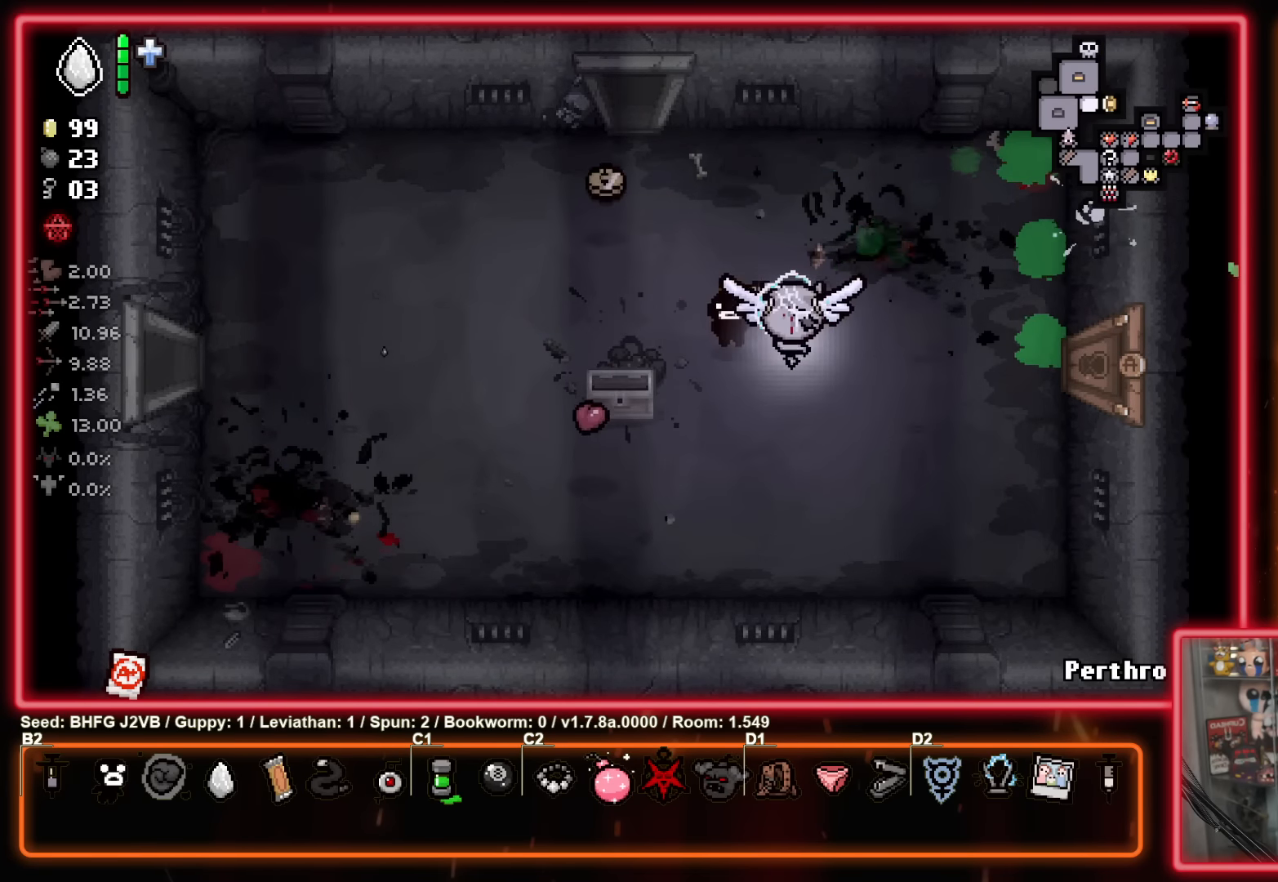
{"buttons": [], "left_stick": "down-right", "events": [[417, "left_stick", "up-right"], [500, "left_stick", "down-right"]]}
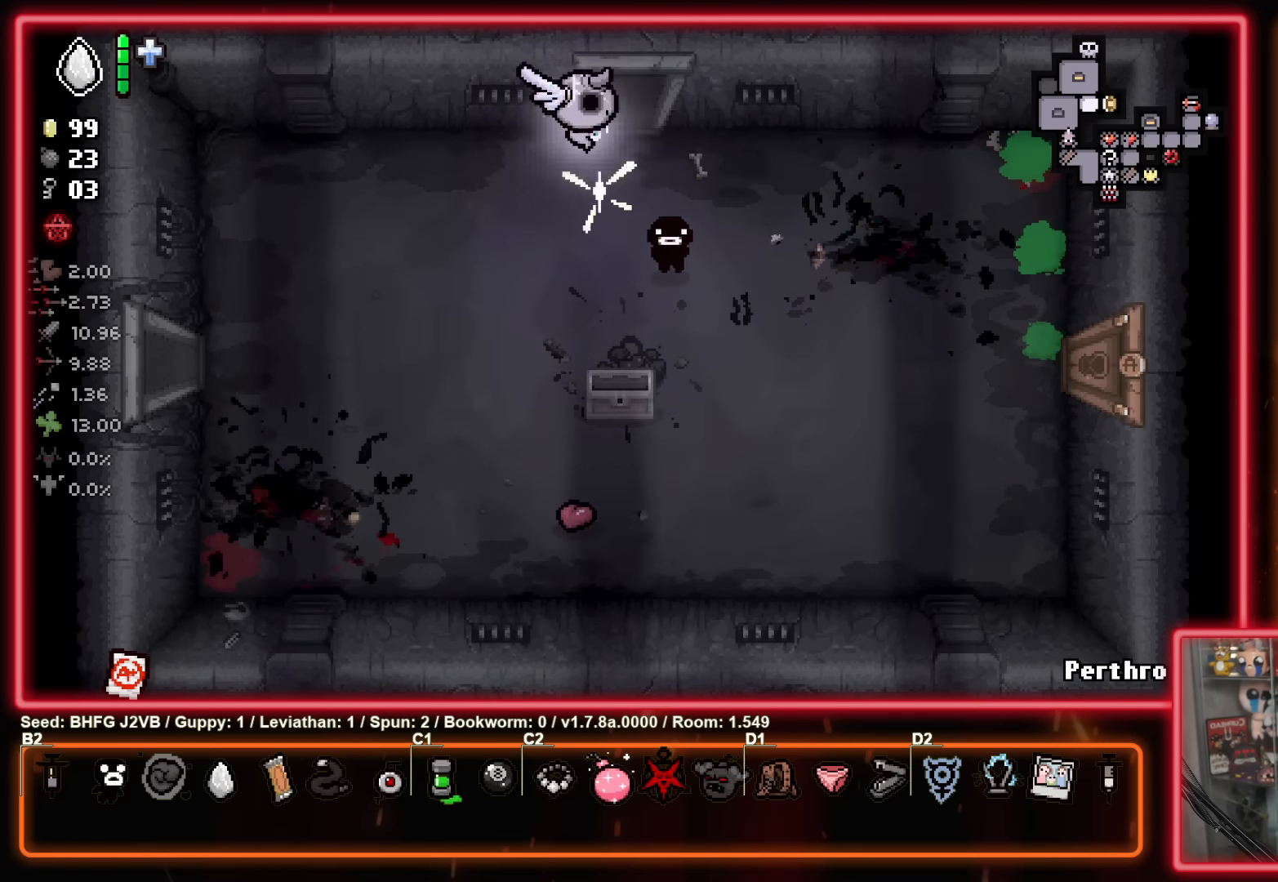
{"buttons": [], "left_stick": "down-right", "events": []}
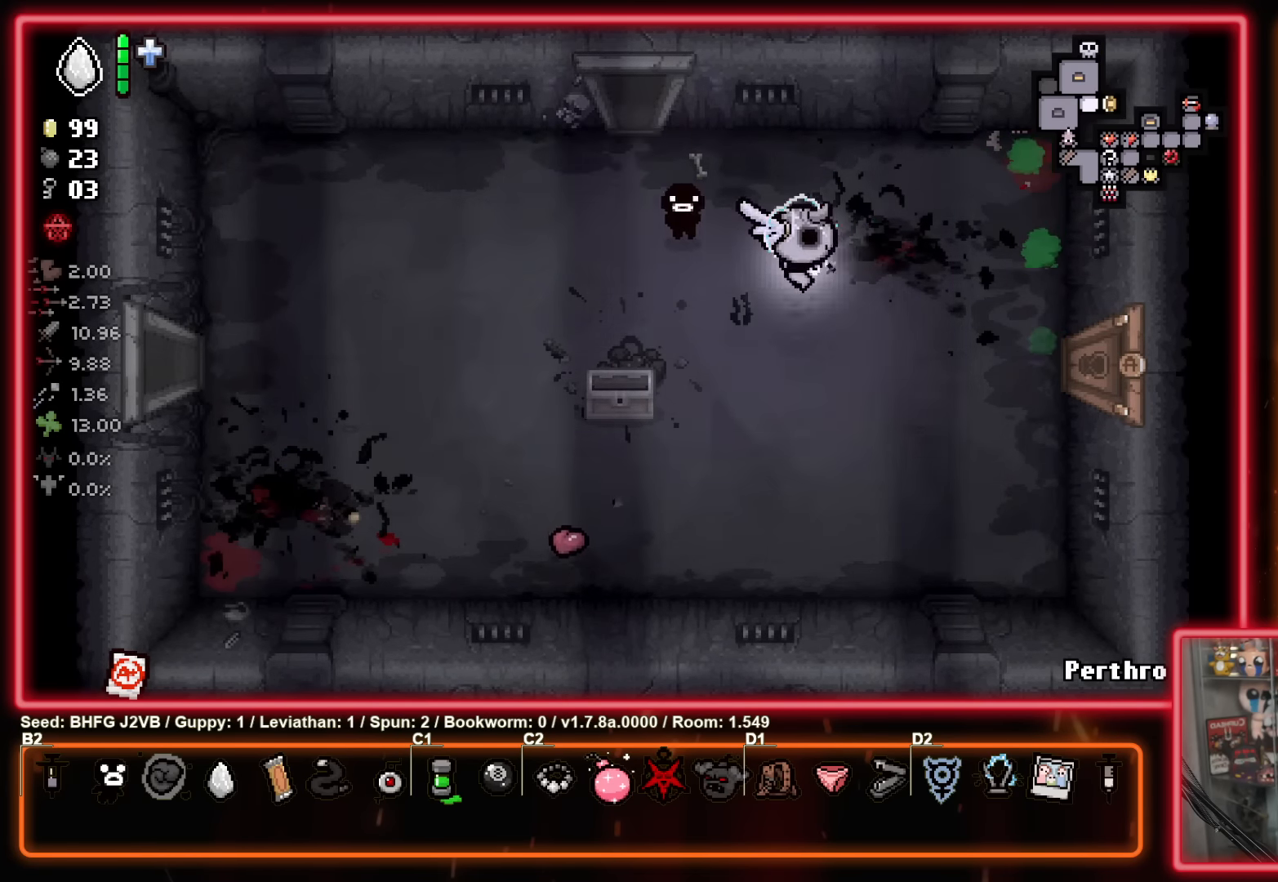
{"buttons": [], "left_stick": "right", "events": [[200, "left_stick", "right"]]}
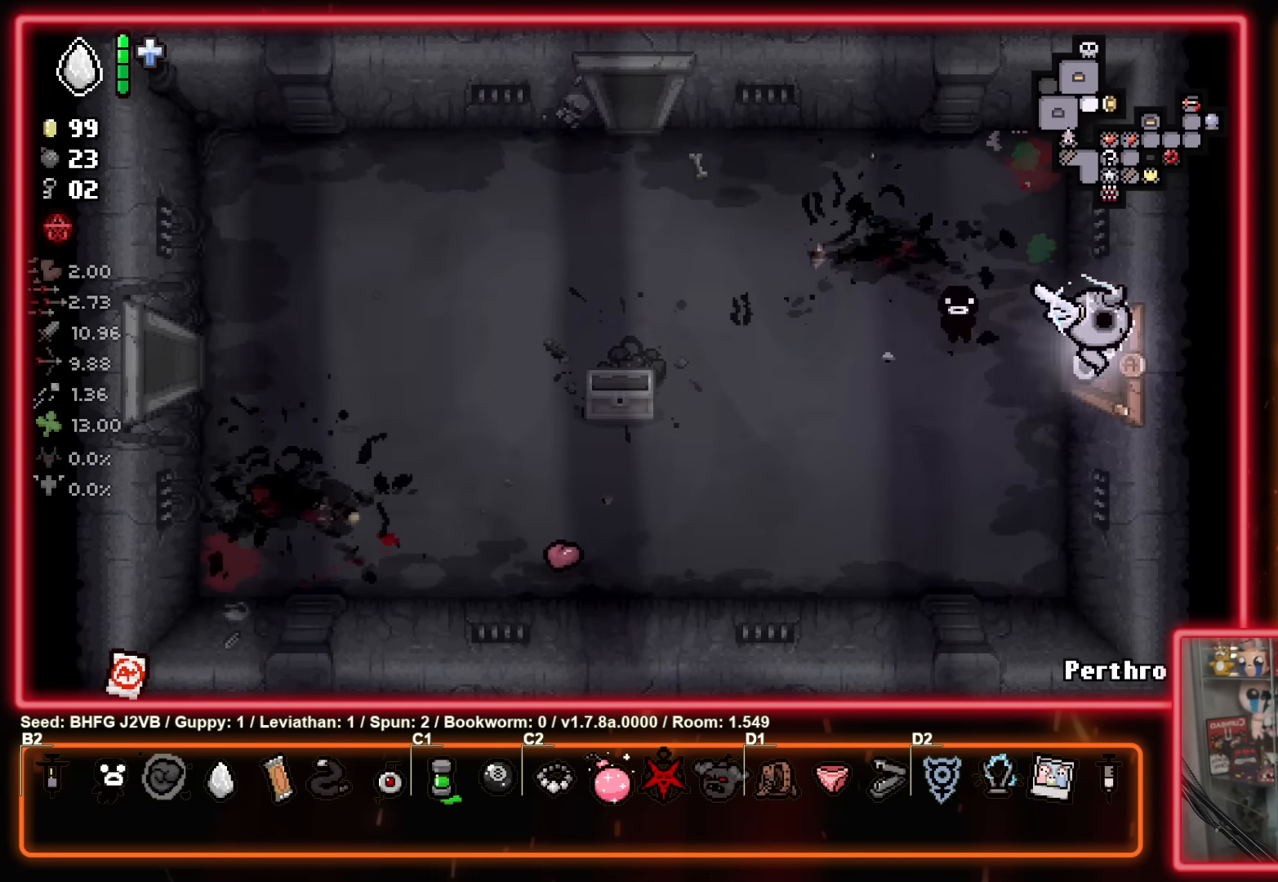
{"buttons": [], "left_stick": "center", "events": [[50, "left_stick", "center"]]}
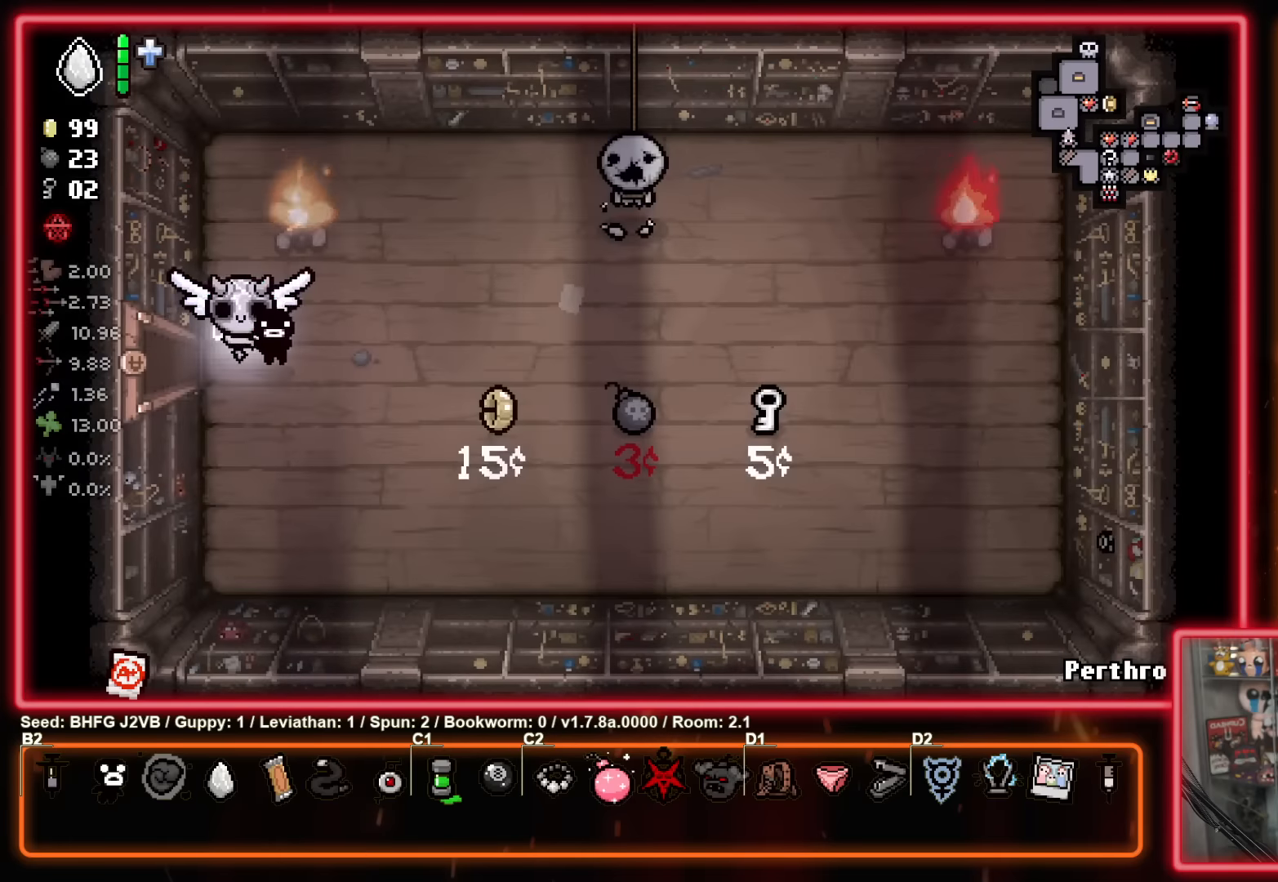
{"buttons": [], "left_stick": "center", "events": []}
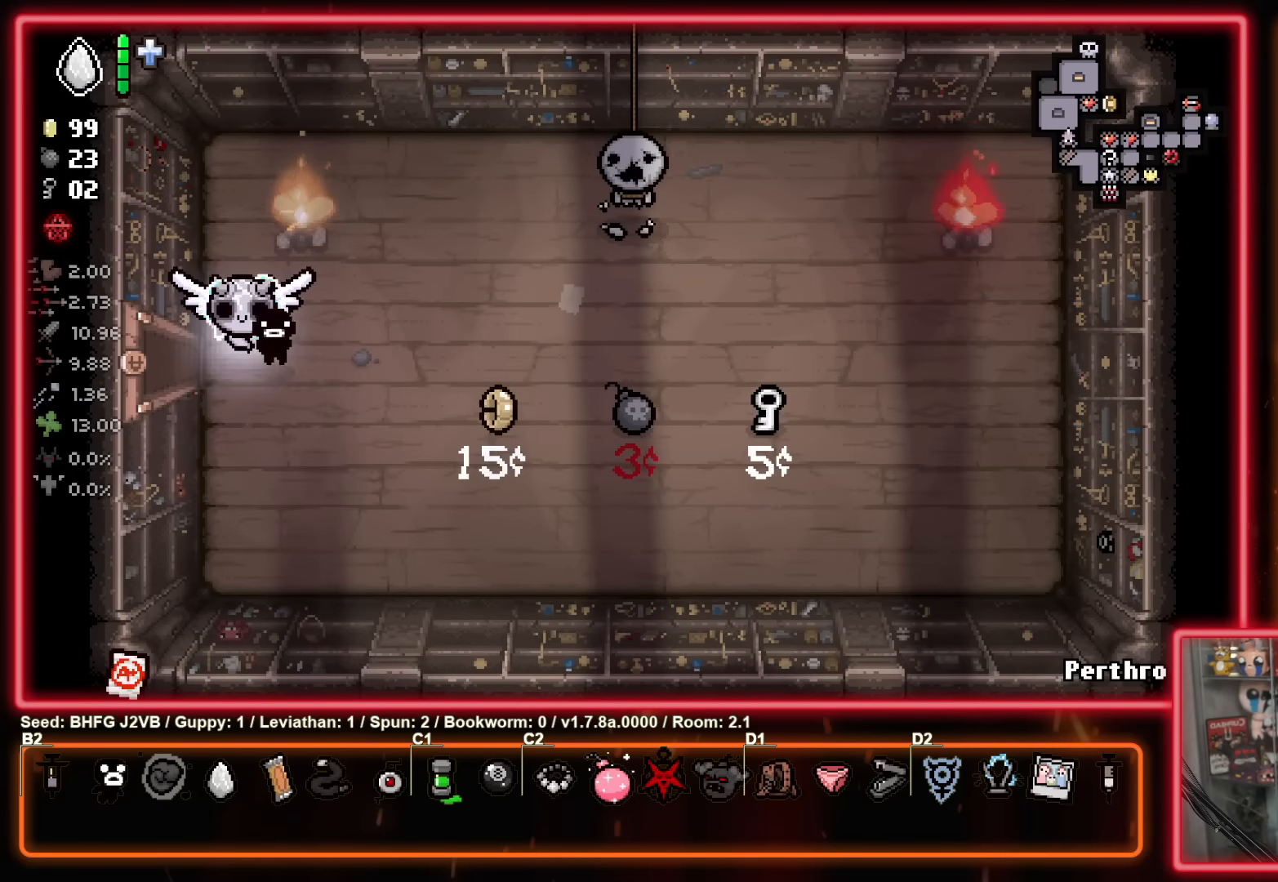
{"buttons": ["Y"], "left_stick": "center", "events": [[33, "left_stick", "down-right"], [117, "Y", "down"], [183, "left_stick", "down-left"], [233, "left_stick", "center"], [400, "left_stick", "down-right"], [500, "left_stick", "center"]]}
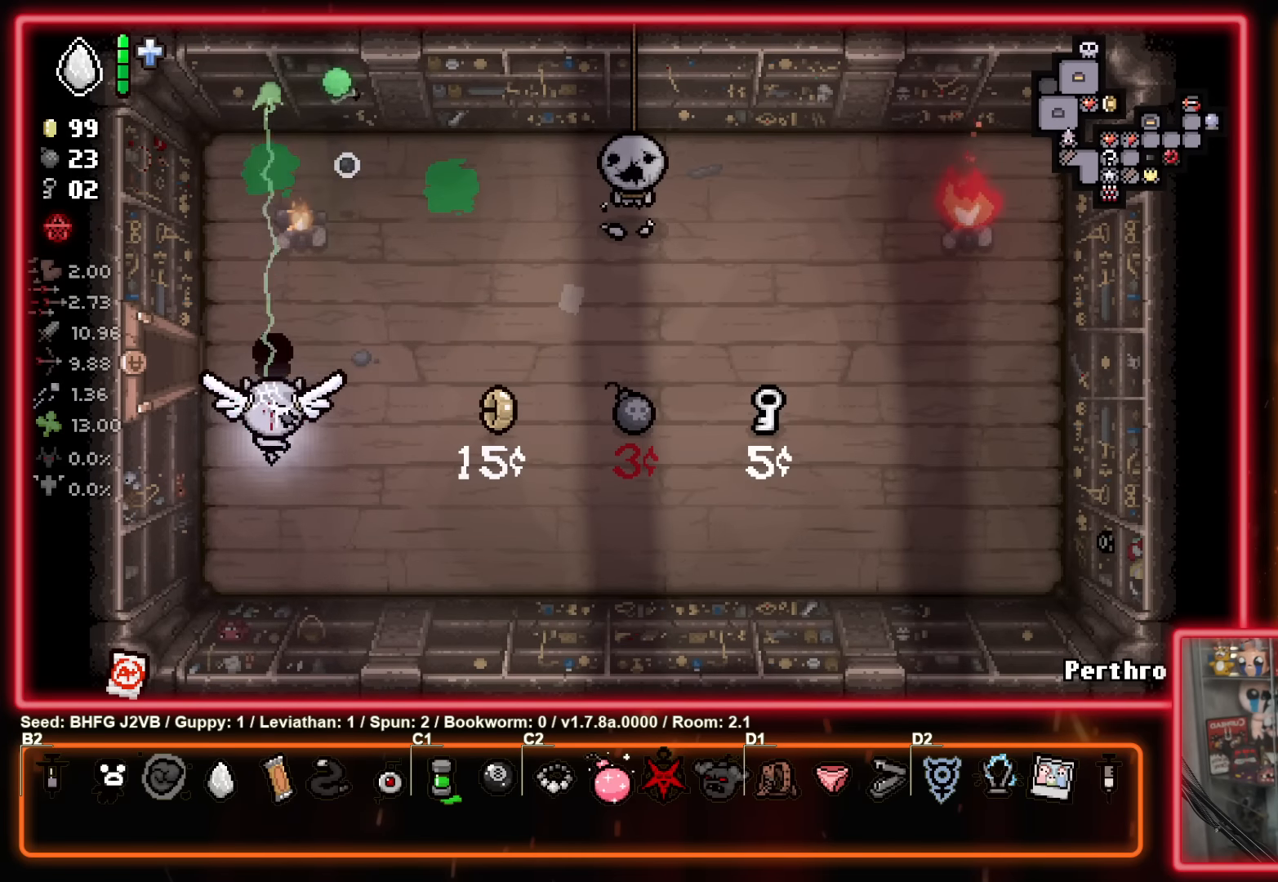
{"buttons": [], "left_stick": "up-right", "events": [[67, "left_stick", "up-right"], [183, "Y", "up"]]}
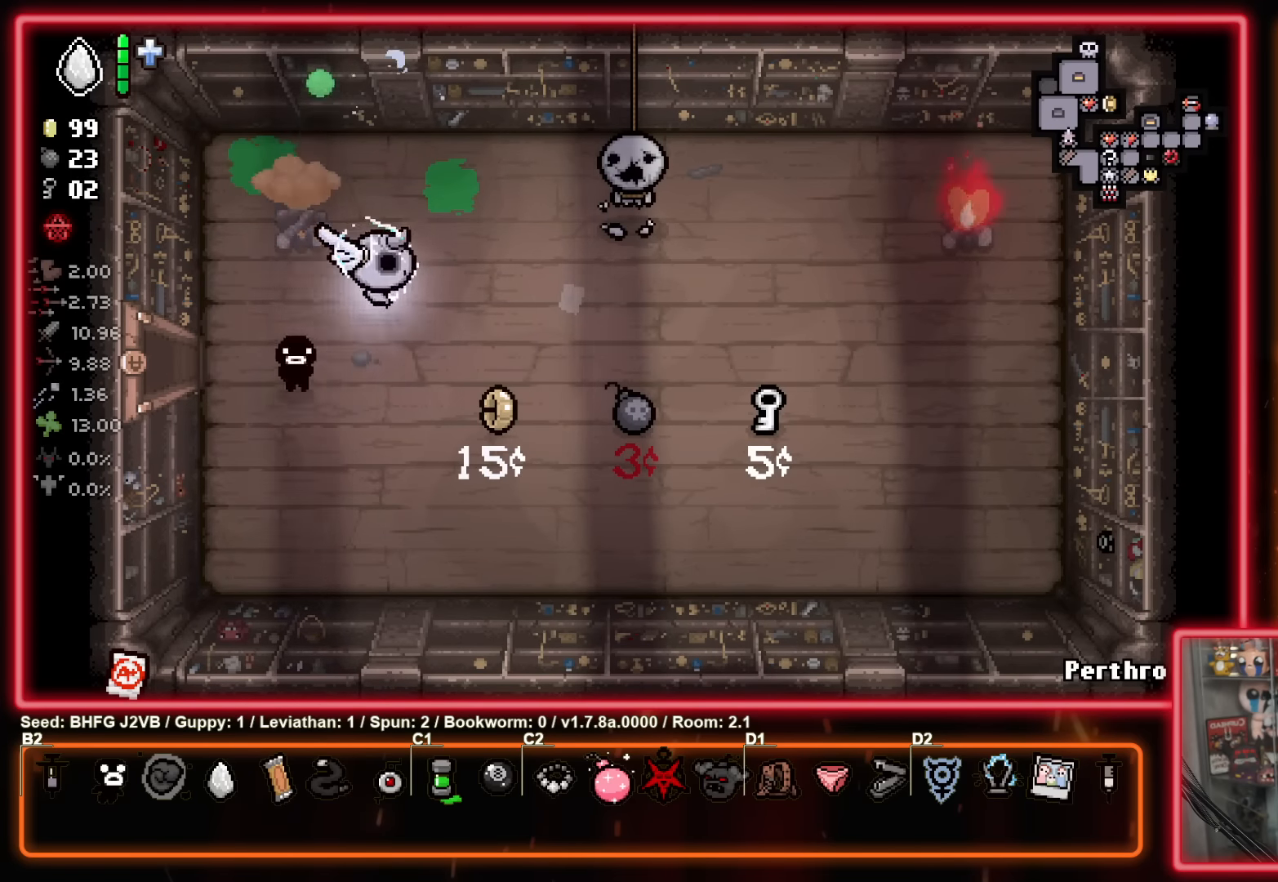
{"buttons": ["B"], "left_stick": "left", "events": [[17, "B", "down"], [167, "left_stick", "center"], [267, "left_stick", "up-right"], [417, "left_stick", "left"]]}
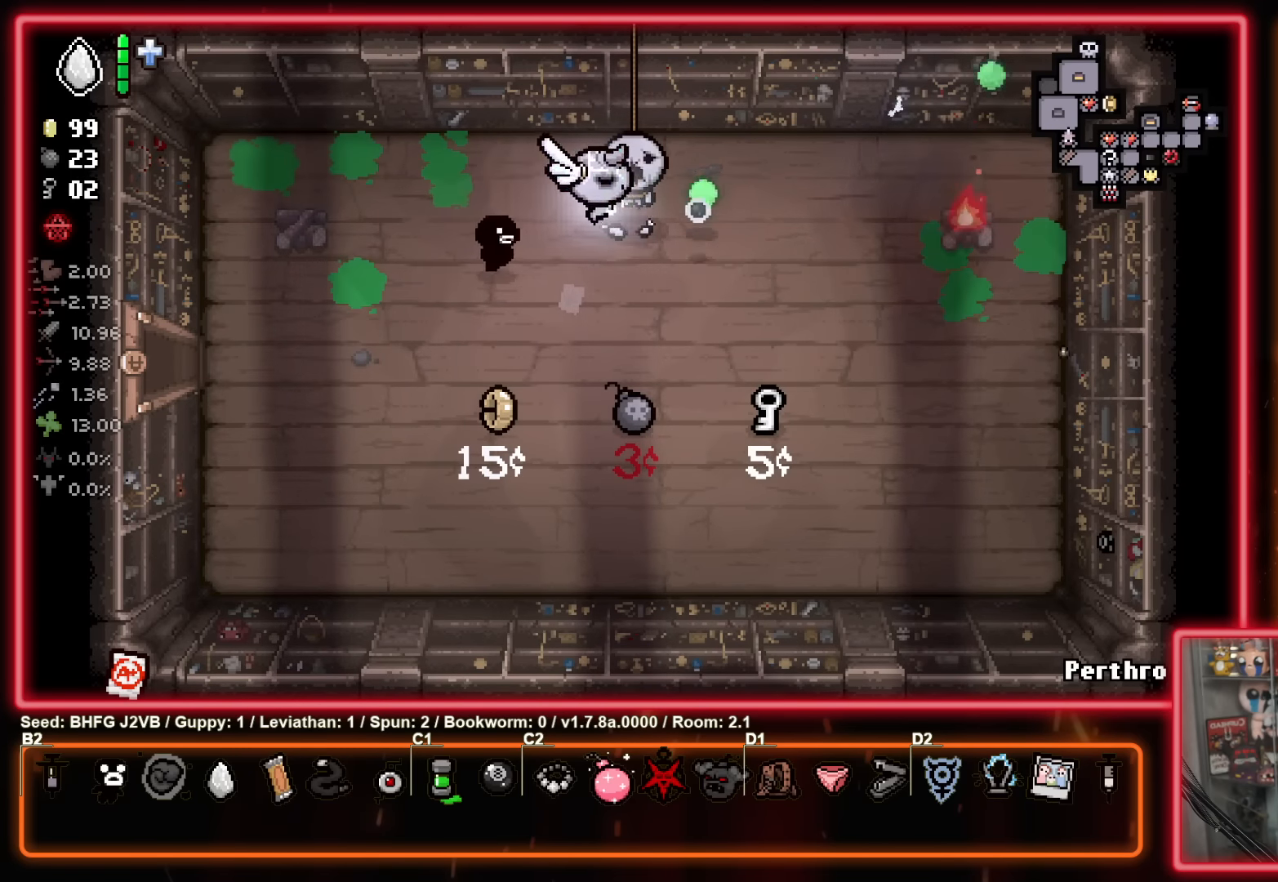
{"buttons": ["B"], "left_stick": "center", "events": [[50, "left_stick", "center"]]}
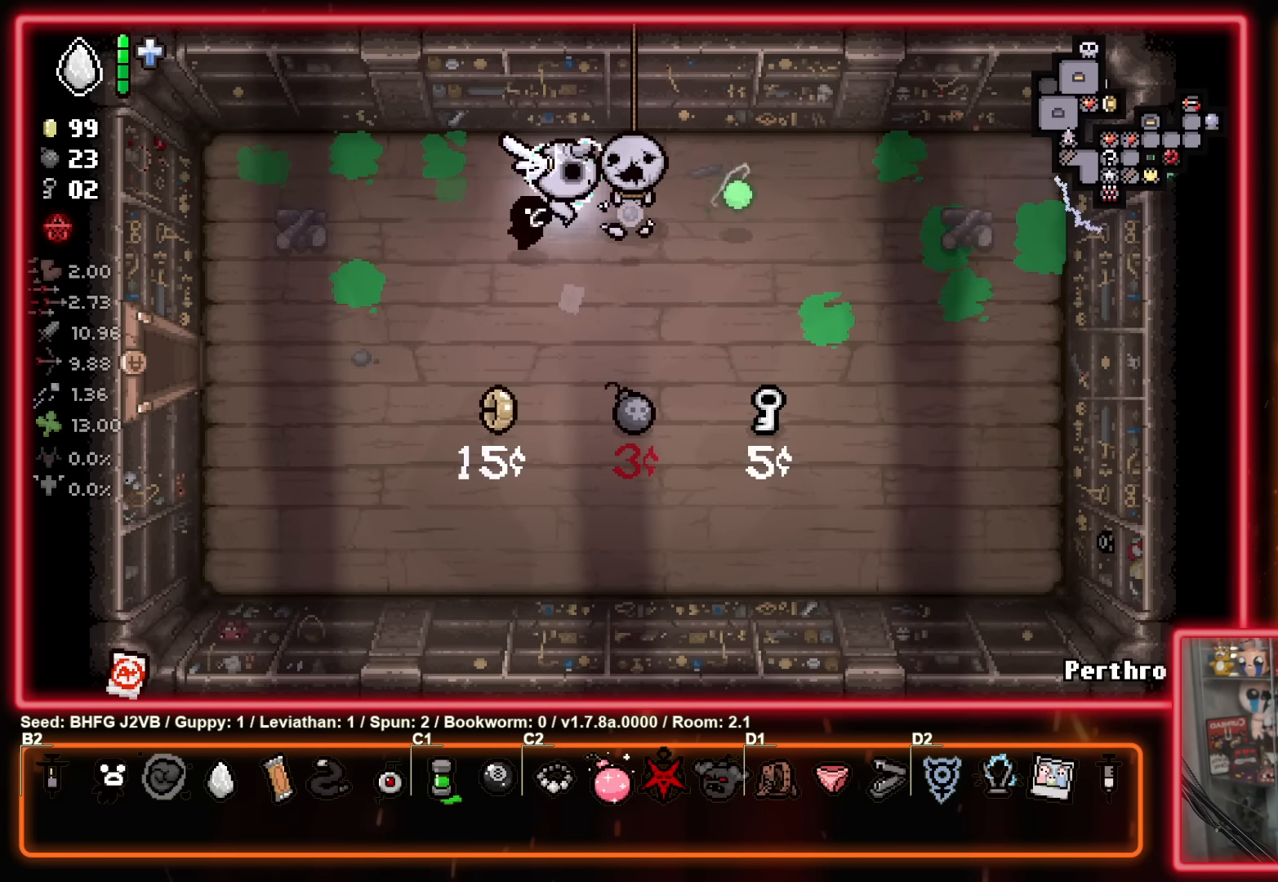
{"buttons": ["B"], "left_stick": "down-left", "events": [[50, "left_stick", "left"], [150, "left_stick", "down-left"], [267, "L2", "down"], [500, "L2", "up"]]}